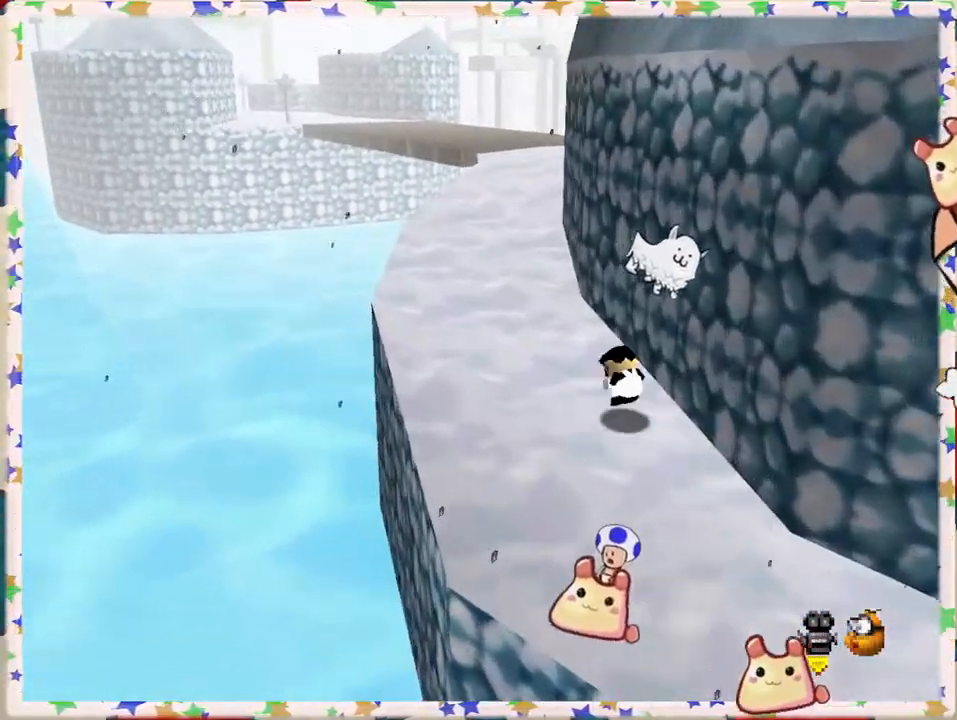
Gameplay with a controller (Nintendo layout); each line is a JSON object with the inputs held at the frame after it. "events" lists button and stick changes between this image and that frame as [ms after this image, input, new state], when the widget could be followed in between. Not read: L3 R3.
{"buttons": [], "left_stick": "up", "events": [[100, "A", "up"], [233, "Z", "down"], [300, "Z", "up"]]}
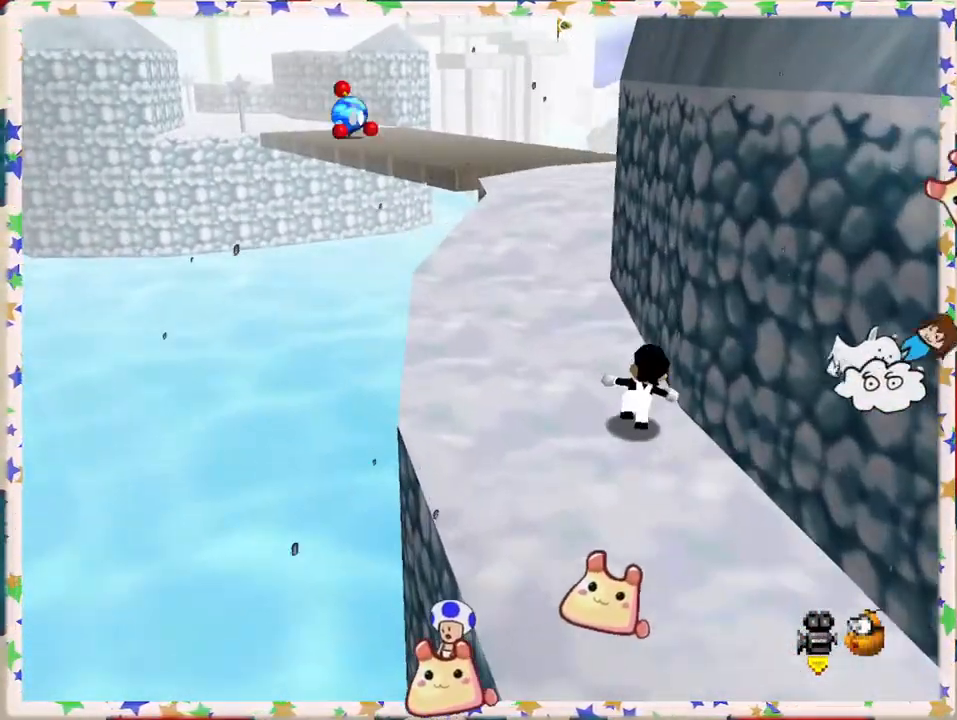
{"buttons": [], "left_stick": "up"}
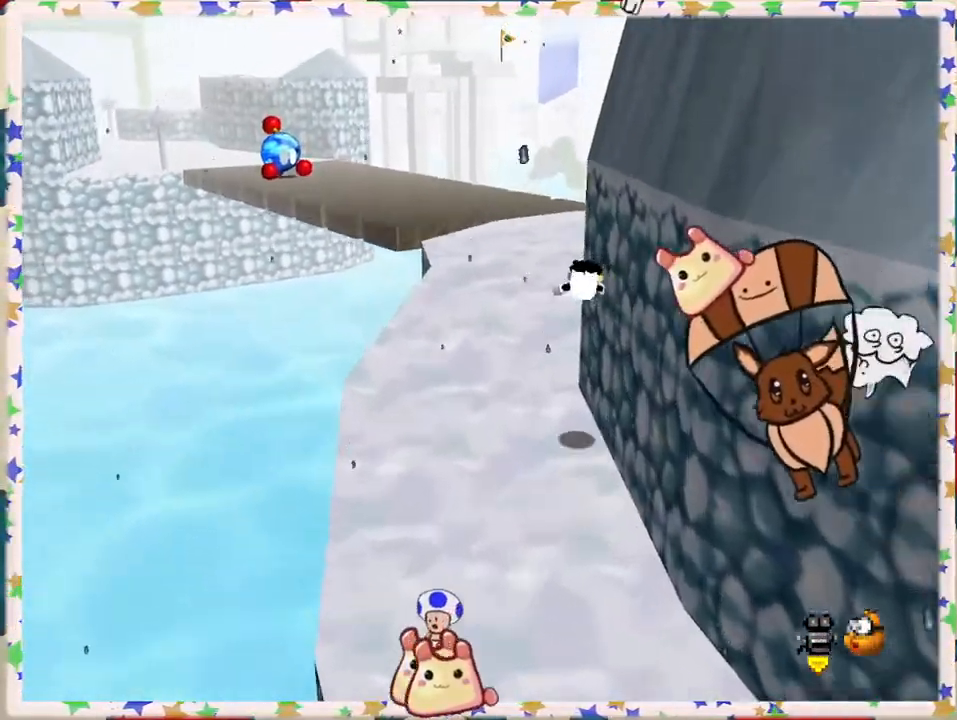
{"buttons": ["A"], "left_stick": "up", "events": [[417, "A", "down"]]}
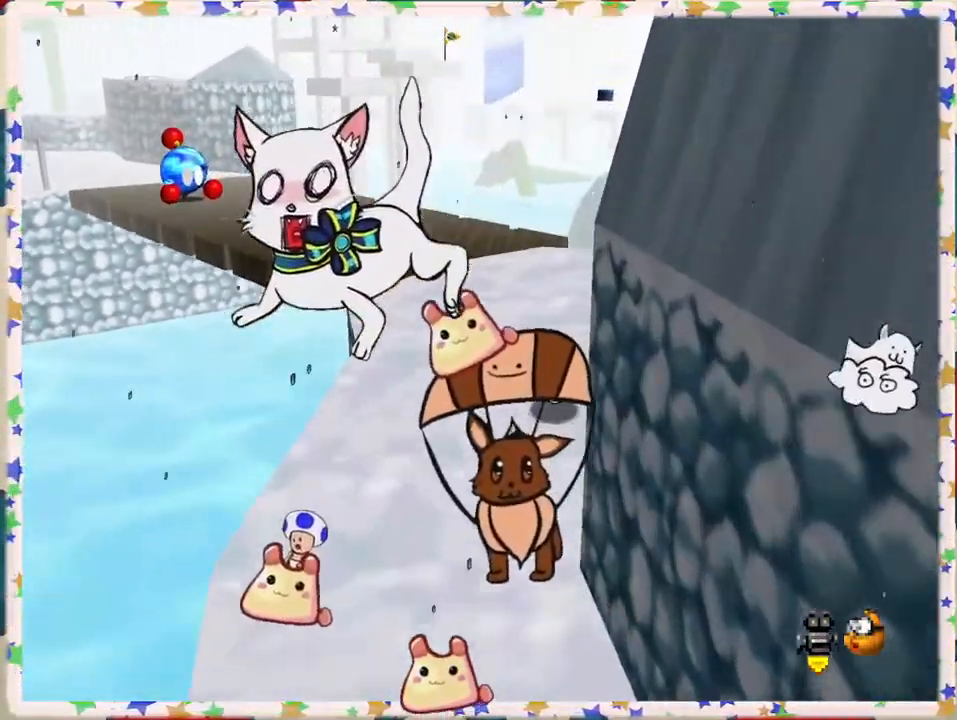
{"buttons": [], "left_stick": "left", "events": [[100, "A", "up"], [233, "C_LEFT", "down"], [300, "left_stick", "up-left"], [400, "C_LEFT", "up"], [500, "left_stick", "left"]]}
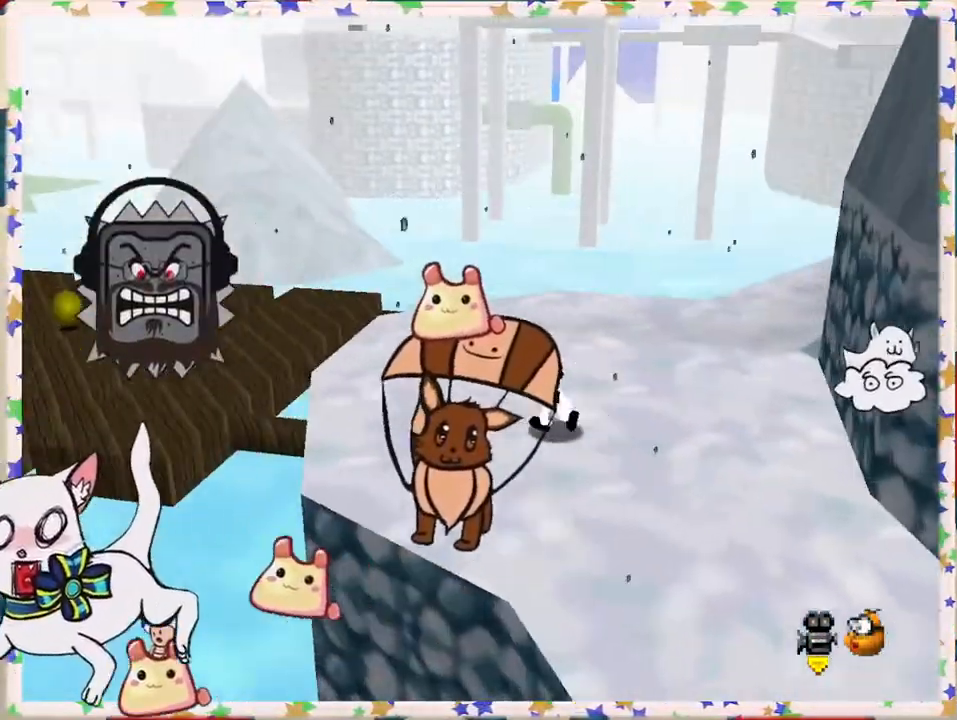
{"buttons": [], "left_stick": "up-left", "events": [[250, "left_stick", "up-left"], [367, "C_RIGHT", "down"], [483, "C_RIGHT", "up"]]}
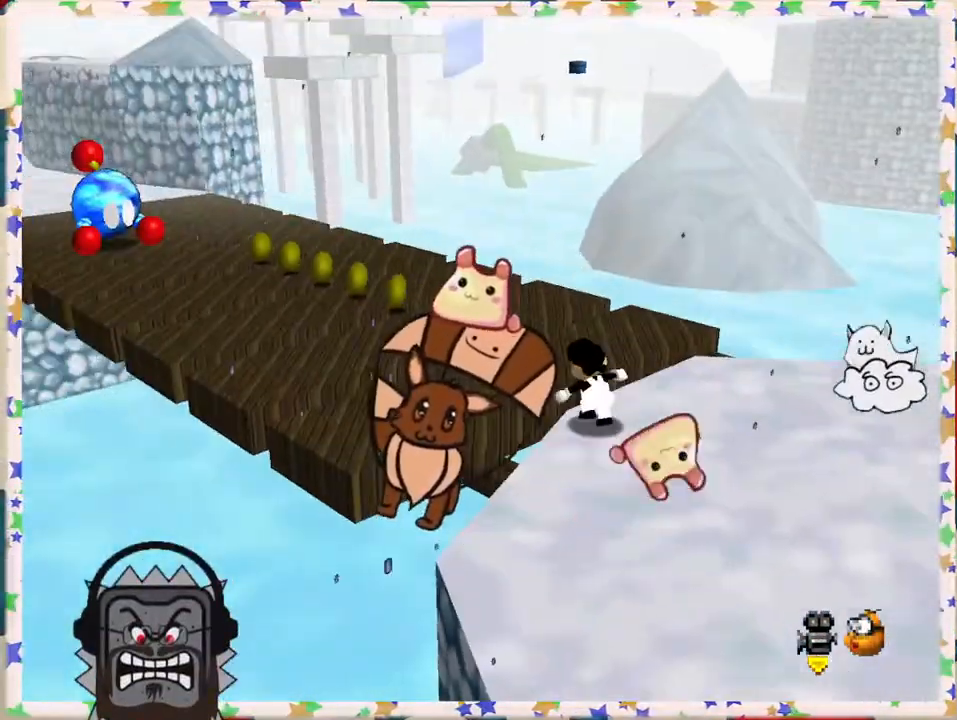
{"buttons": [], "left_stick": "up", "events": [[83, "C_RIGHT", "down"], [117, "left_stick", "up"], [150, "C_RIGHT", "up"]]}
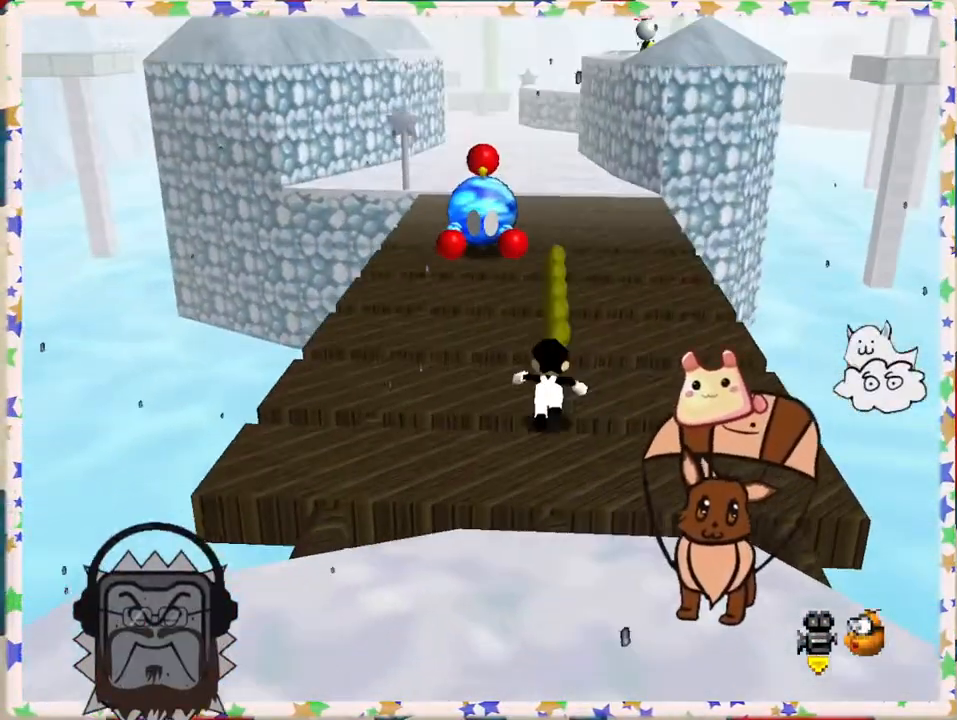
{"buttons": ["A"], "left_stick": "up", "events": [[217, "left_stick", "up-right"], [417, "A", "down"], [417, "left_stick", "up"]]}
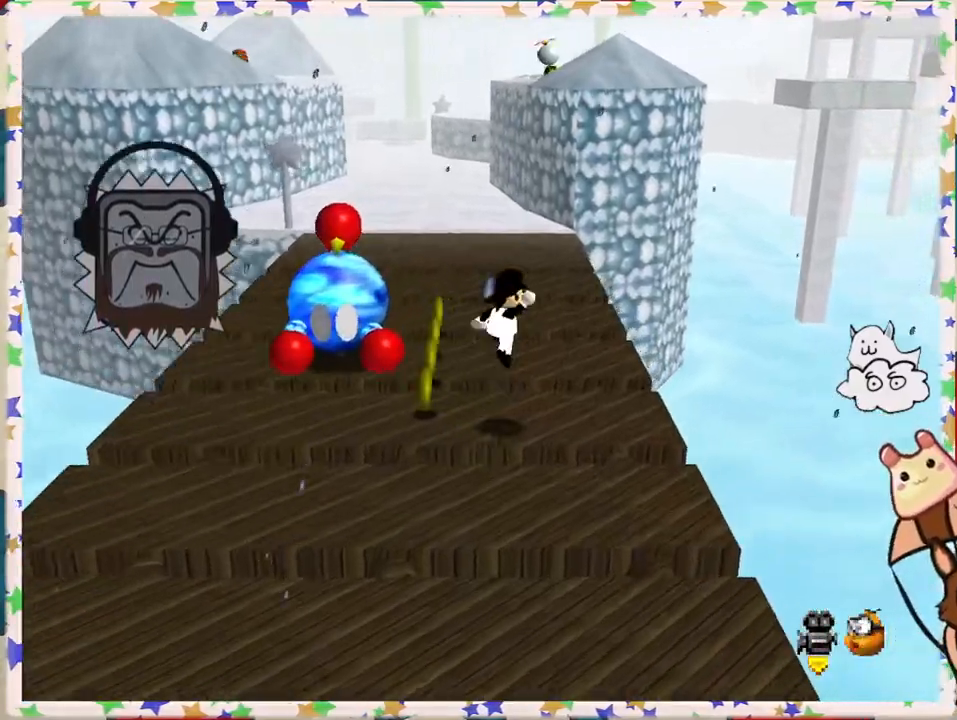
{"buttons": [], "left_stick": "left", "events": [[133, "left_stick", "up-left"], [267, "left_stick", "left"], [400, "A", "up"]]}
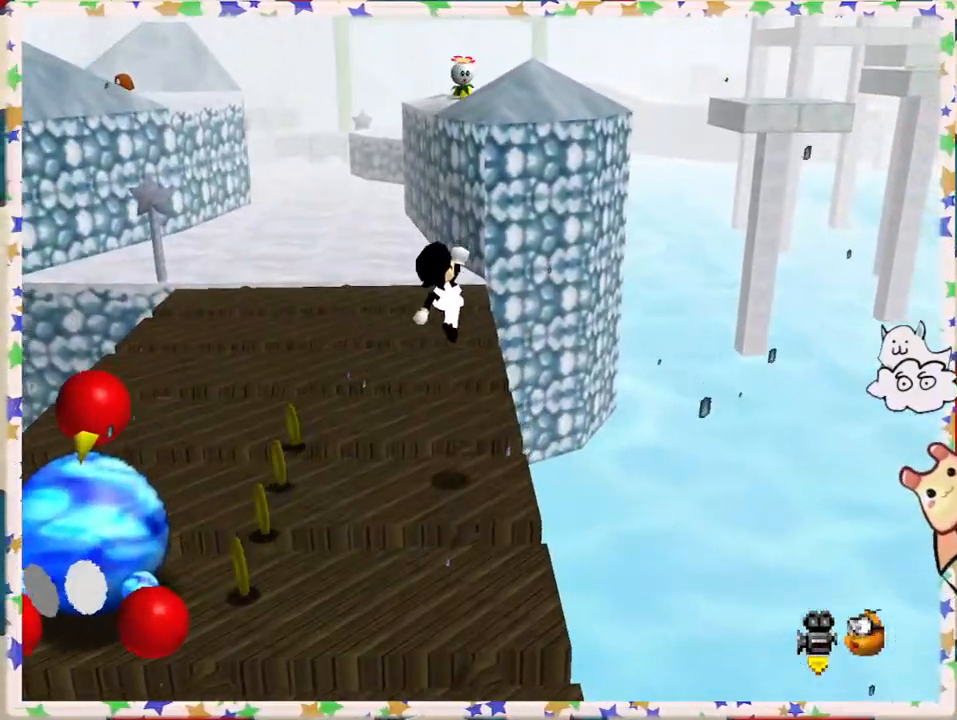
{"buttons": [], "left_stick": "up-left"}
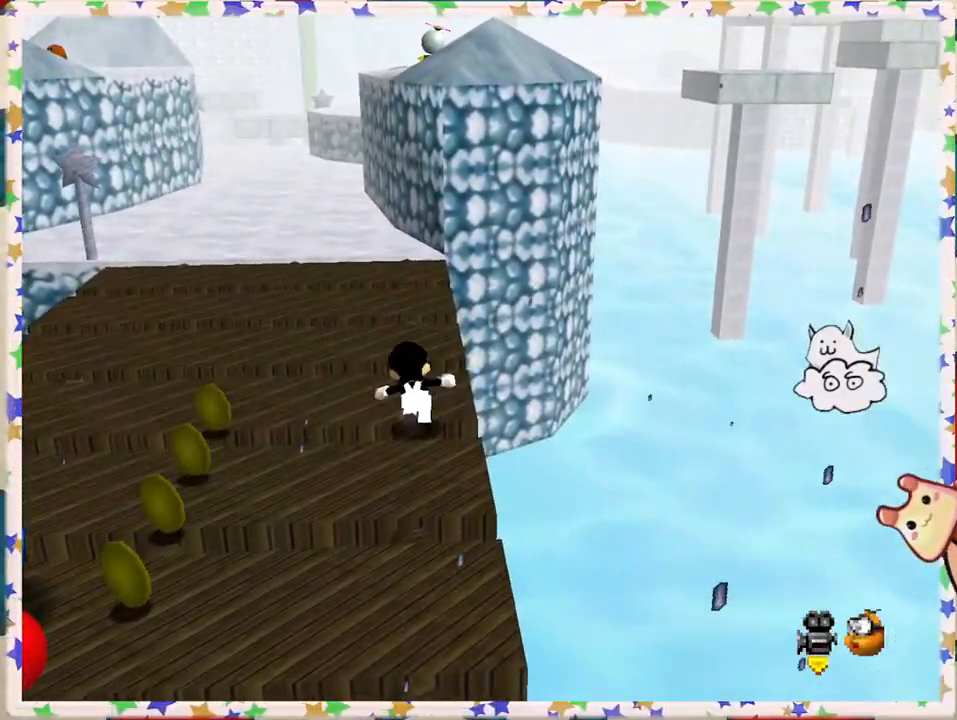
{"buttons": [], "left_stick": "up", "events": [[417, "left_stick", "up"]]}